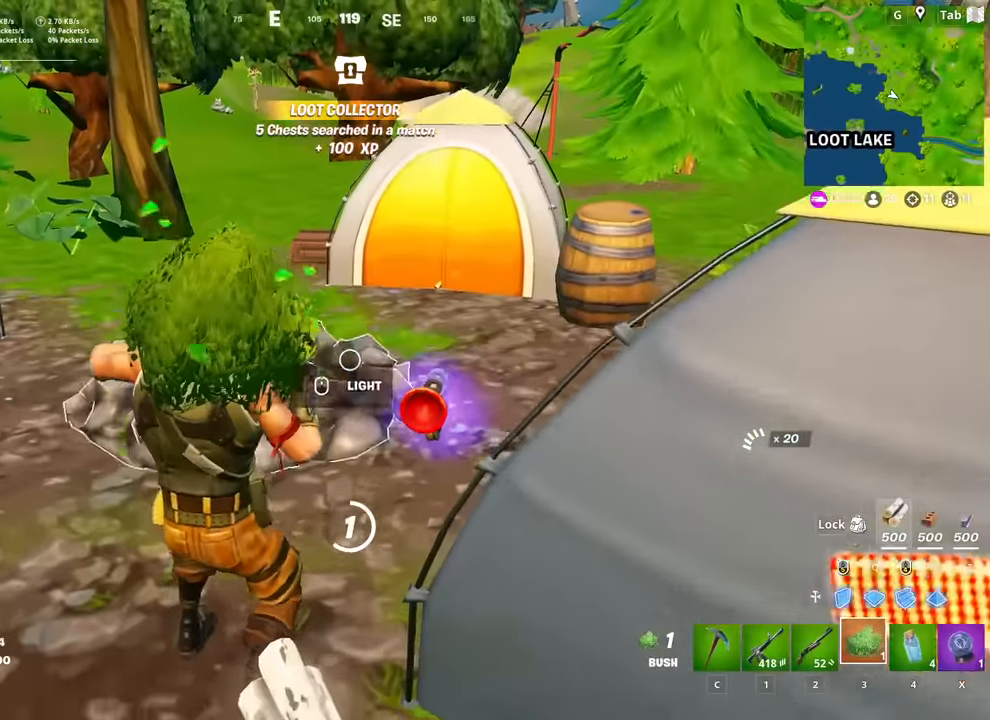
Gameplay with keyboard and mouse; each line is a JSON object with the keys and mouse buttons held at the frame after it. "events" lists presses ("down") and releases ("up") of "1", "2", "3", "4", "5", "a", "alt", "c", "caps_lock", "ctrl", "d", "e", "f", "g", "q", "r", "s", "shift", "space", "t", "tab", "v", "w", "x", "z", "mouse_left", "mouse_wheel" and "mouse_right" between this image and that frame as [ms after this image, input, new state], when the widget could be followed in between. "mouse_left", "mouse_wheel", "mouse_right" = the "left", "wheel", "right" buttons of the "mouse" list. No other keys are recorded. "wheel" means that the mouse wheel is clicked or scrolled. "mouse_move" is the direction in which the mouse moves at that frame (one of eight, or "still"), when it could be read.
{"keys": [], "mouse": [], "mouse_move": "still", "events": [[67, "shift", "up"], [167, "shift", "down"], [217, "shift", "up"]]}
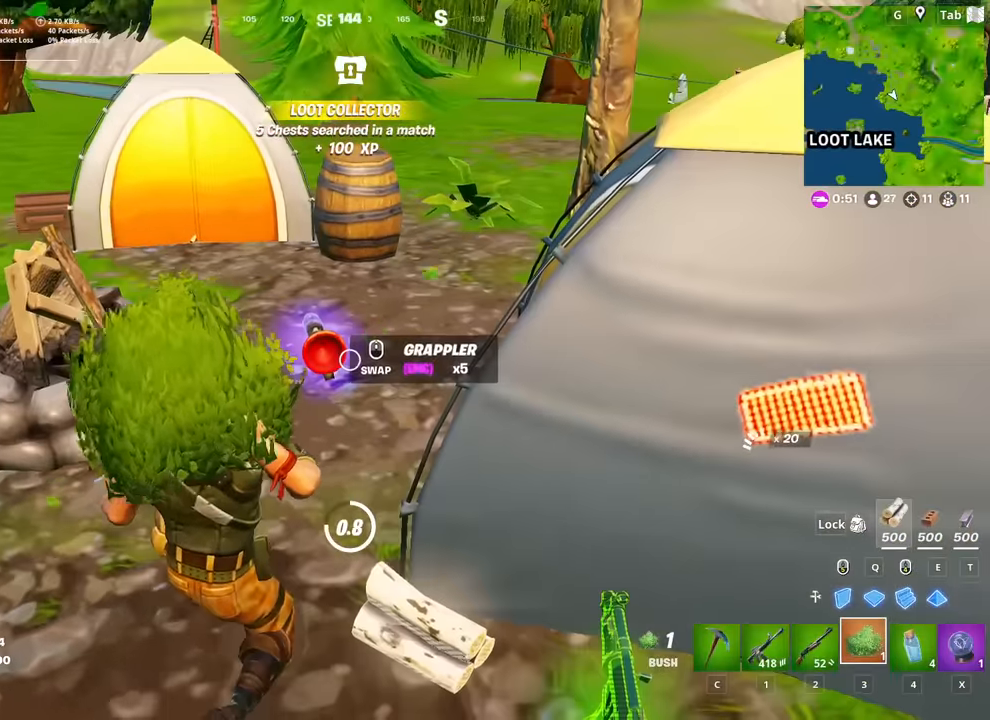
{"keys": [], "mouse": [], "mouse_move": "still", "events": []}
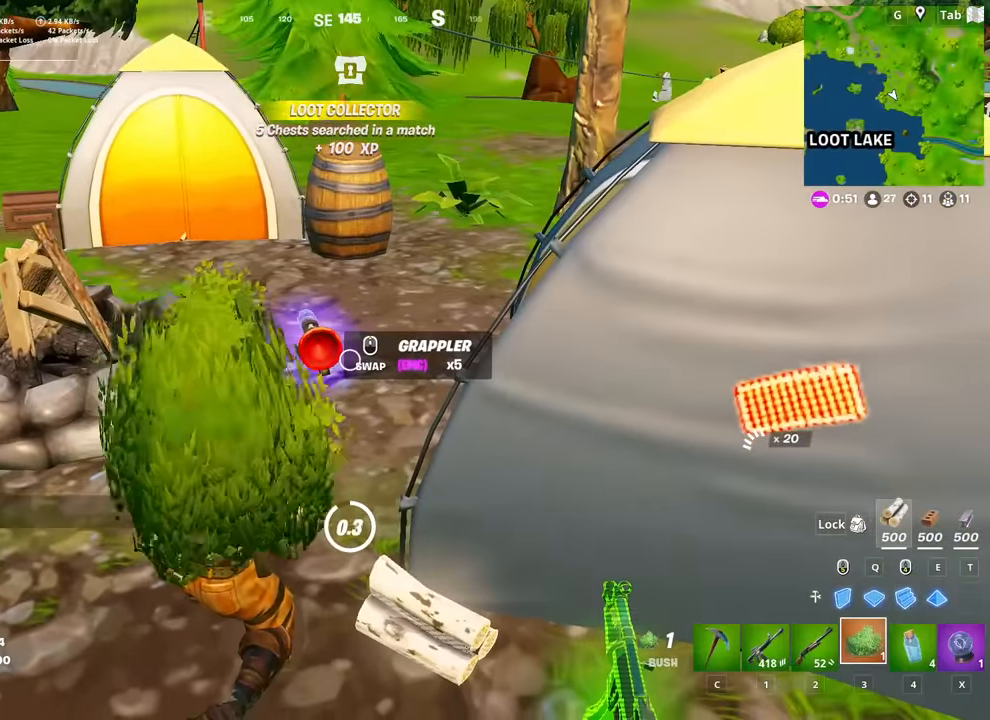
{"keys": ["w"], "mouse": [], "mouse_move": "up-left", "events": [[17, "w", "down"], [200, "w", "up"], [334, "w", "down"]]}
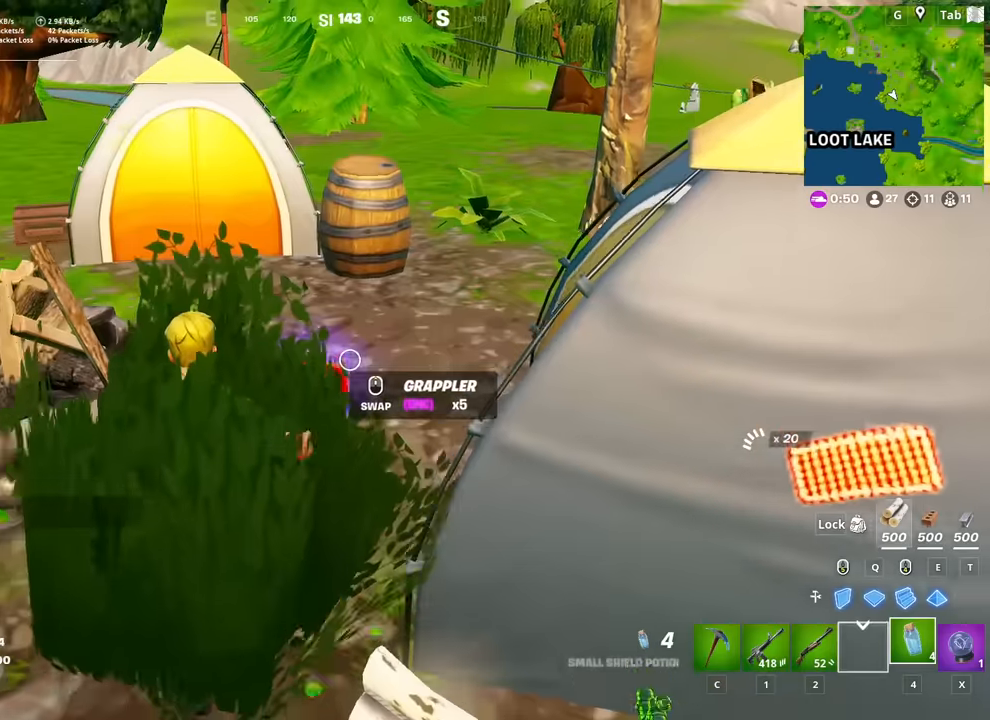
{"keys": ["w"], "mouse": [], "mouse_move": "still", "events": [[17, "space", "down"], [50, "mouse_wheel", "down"], [100, "mouse_wheel", "up"], [200, "space", "up"]]}
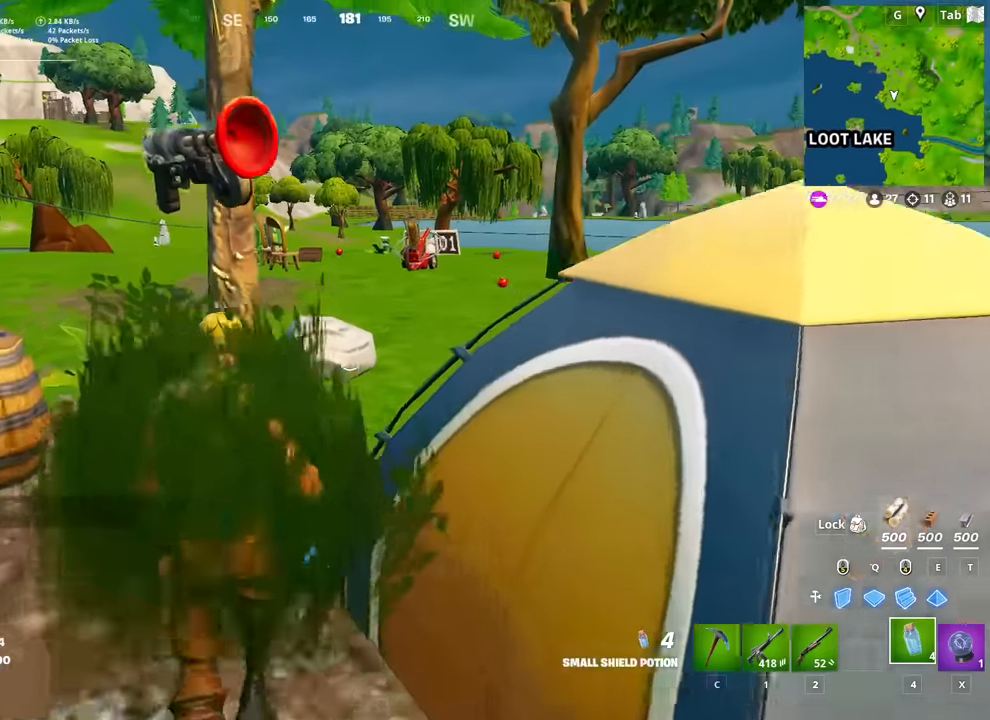
{"keys": ["d", "w"], "mouse": [], "mouse_move": "still", "events": [[217, "d", "down"]]}
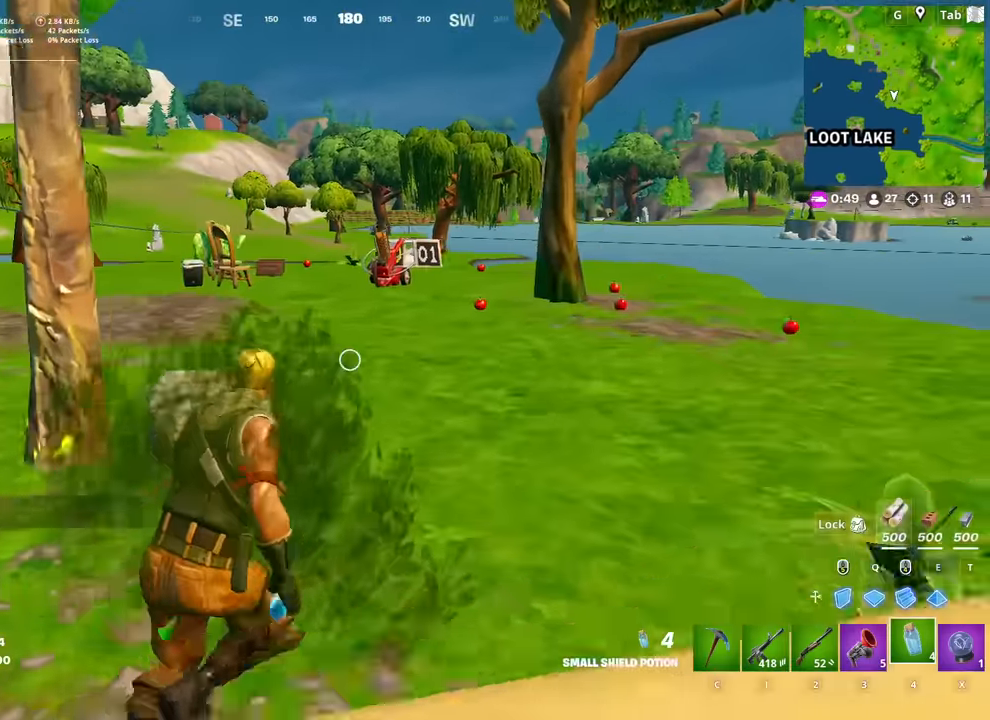
{"keys": ["a", "w"], "mouse": [], "mouse_move": "still", "events": [[50, "ctrl", "down"], [133, "d", "up"], [234, "ctrl", "up"], [467, "a", "down"]]}
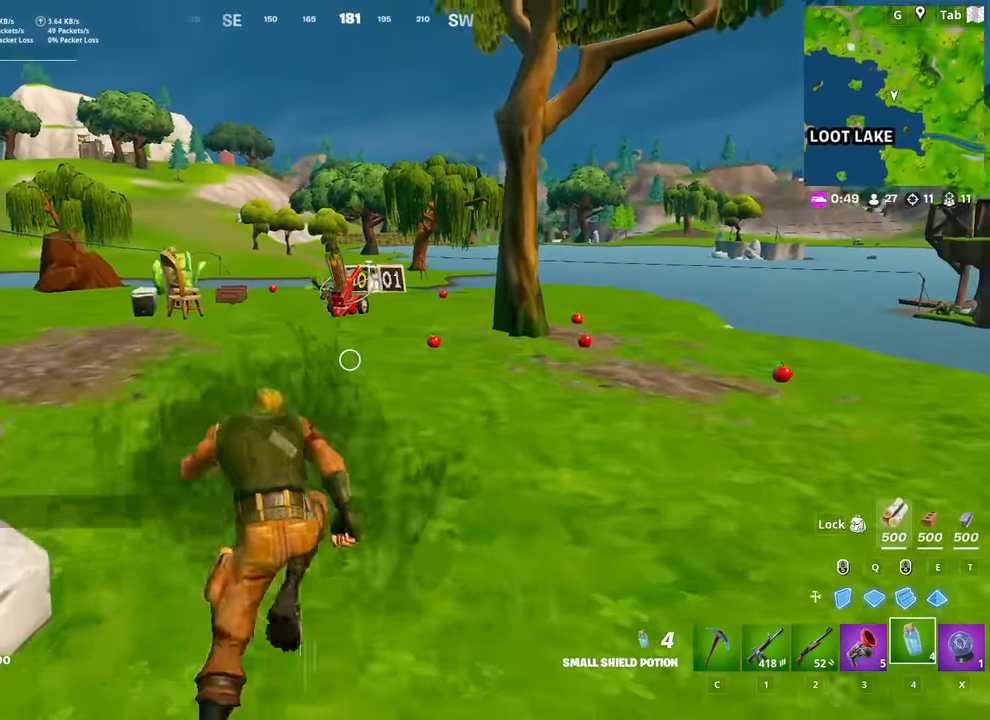
{"keys": ["a", "w"], "mouse": [], "mouse_move": "still", "events": []}
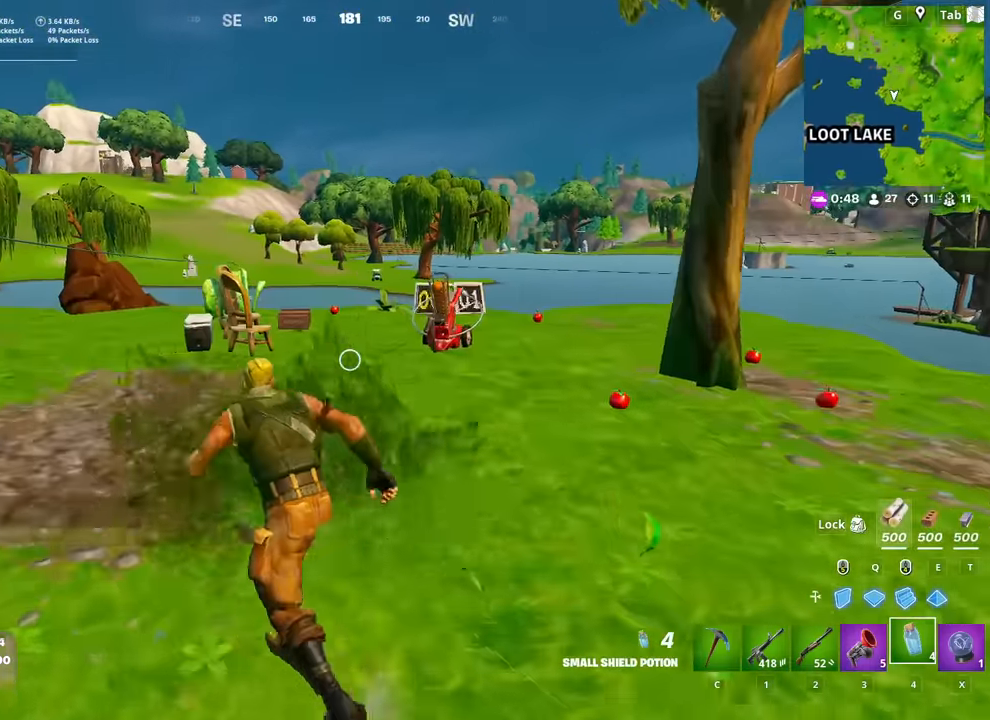
{"keys": ["a", "w"], "mouse": [], "mouse_move": "still", "events": []}
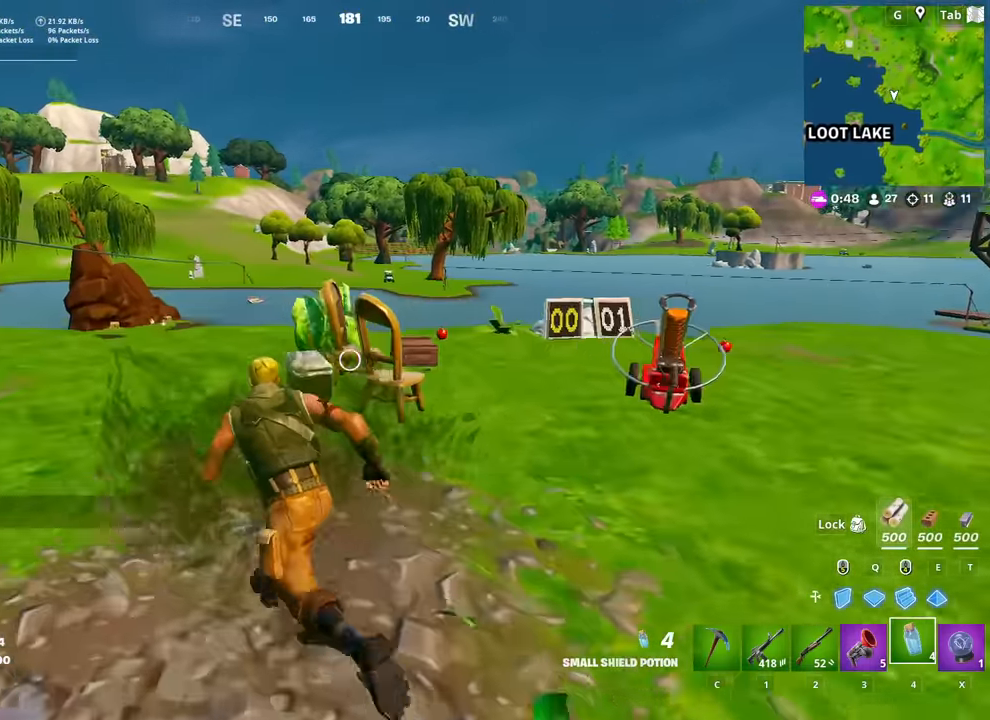
{"keys": ["w"], "mouse": [], "mouse_move": "left", "events": [[417, "a", "up"]]}
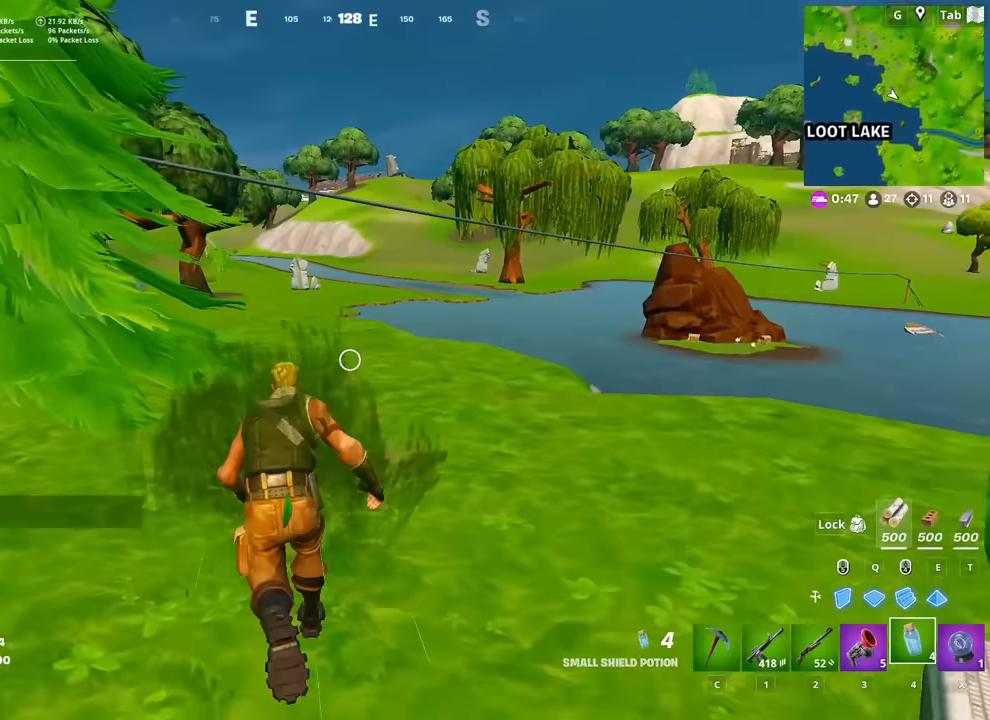
{"keys": ["space", "w"], "mouse": [], "mouse_move": "left", "events": [[384, "space", "down"]]}
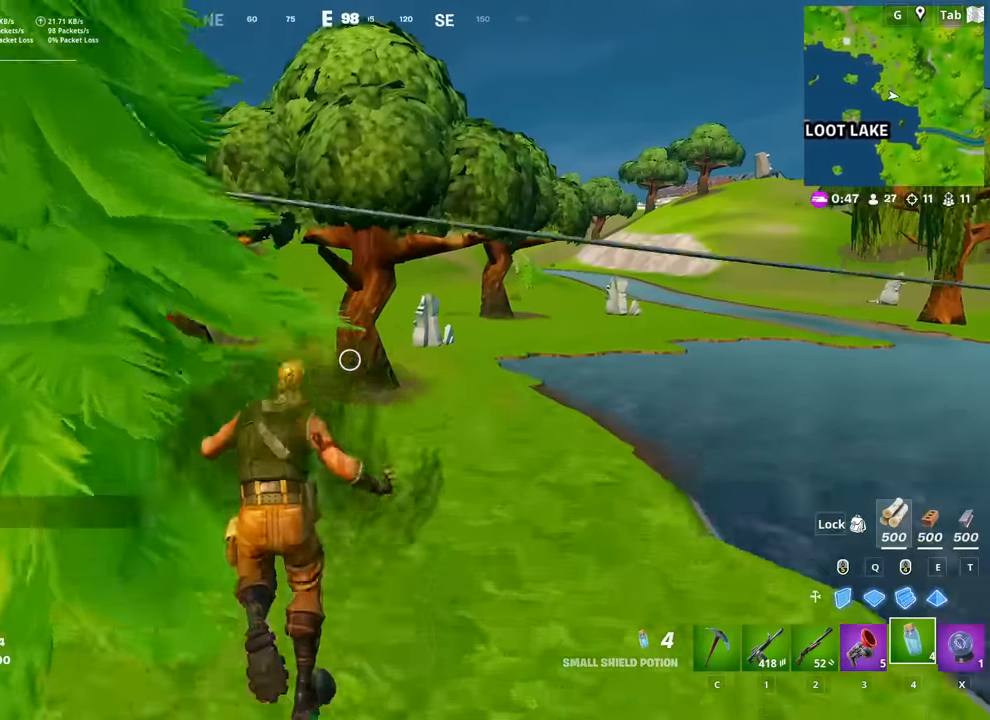
{"keys": ["w"], "mouse": [], "mouse_move": "still", "events": [[66, "space", "up"], [267, "a", "down"], [350, "a", "up"]]}
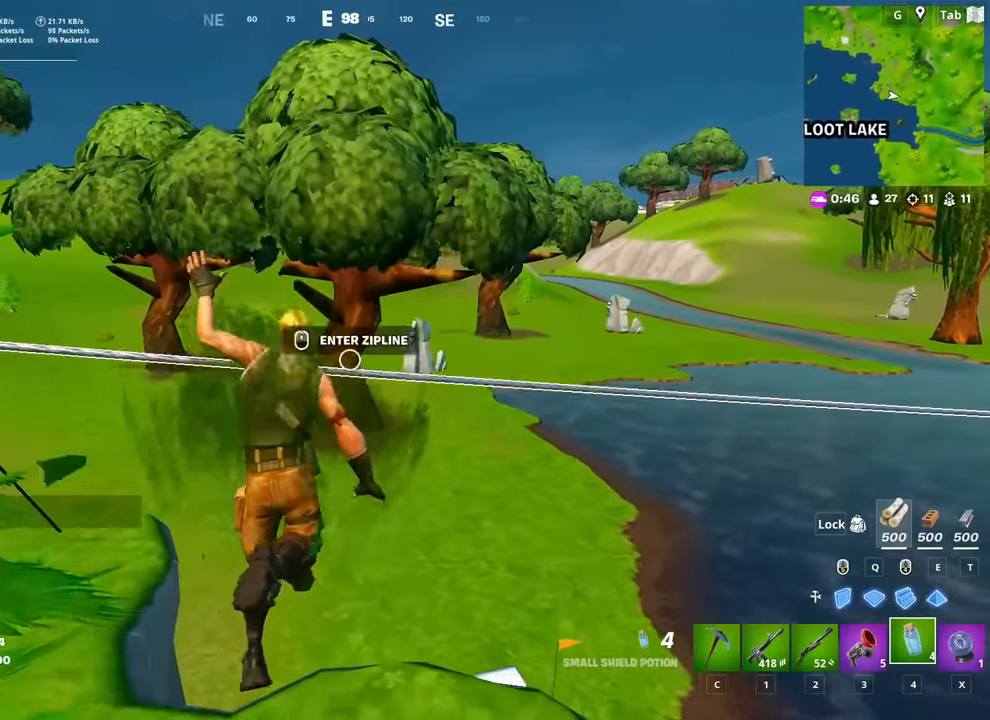
{"keys": ["w"], "mouse": [], "mouse_move": "down-right", "events": [[200, "mouse_wheel", "down"], [383, "mouse_wheel", "up"]]}
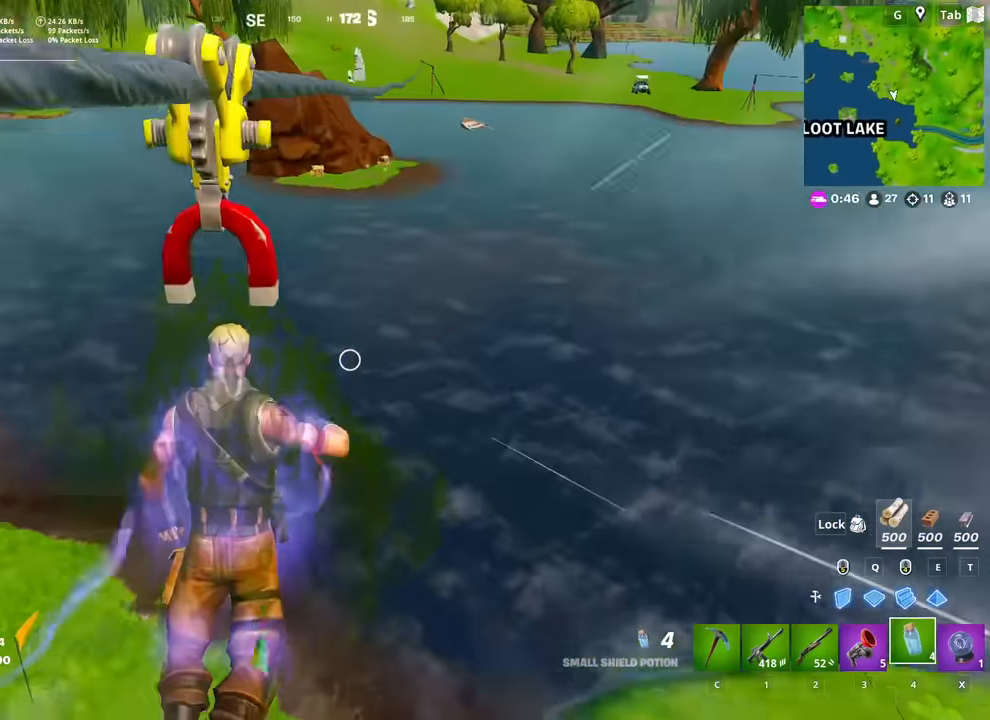
{"keys": [], "mouse": [], "mouse_move": "up-right", "events": [[33, "w", "up"]]}
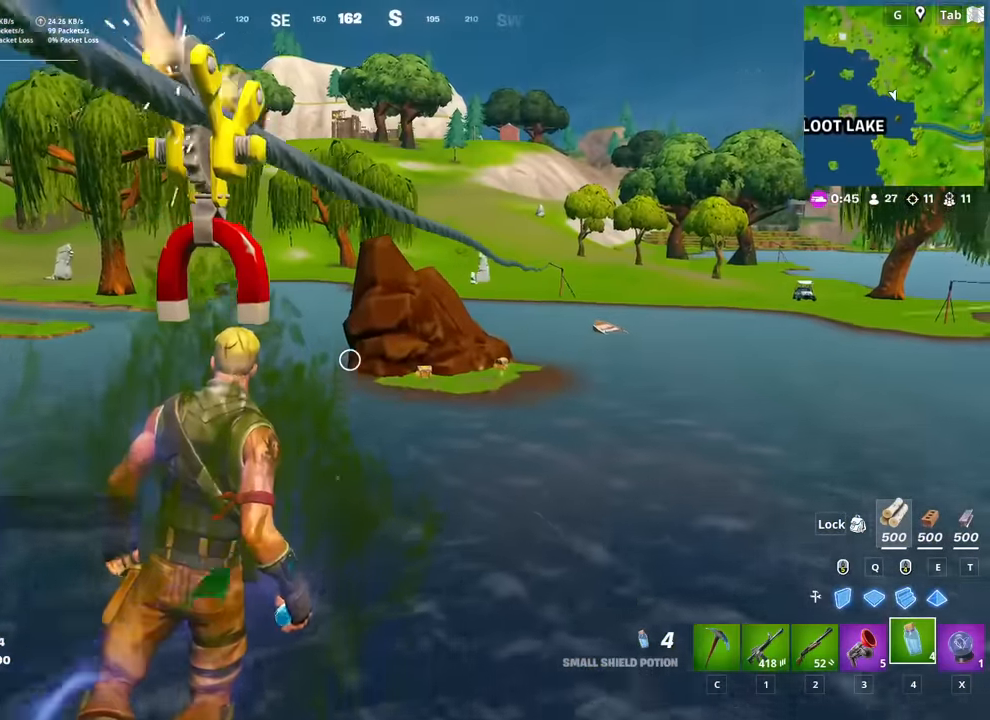
{"keys": [], "mouse": [], "mouse_move": "still", "events": []}
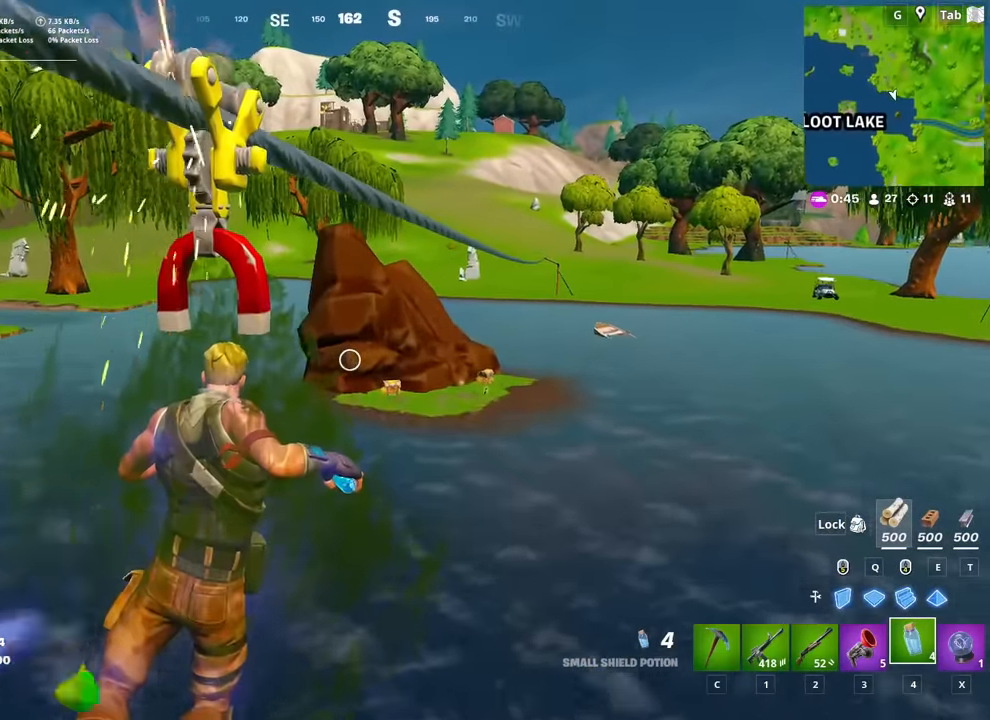
{"keys": [], "mouse": [], "mouse_move": "still", "events": []}
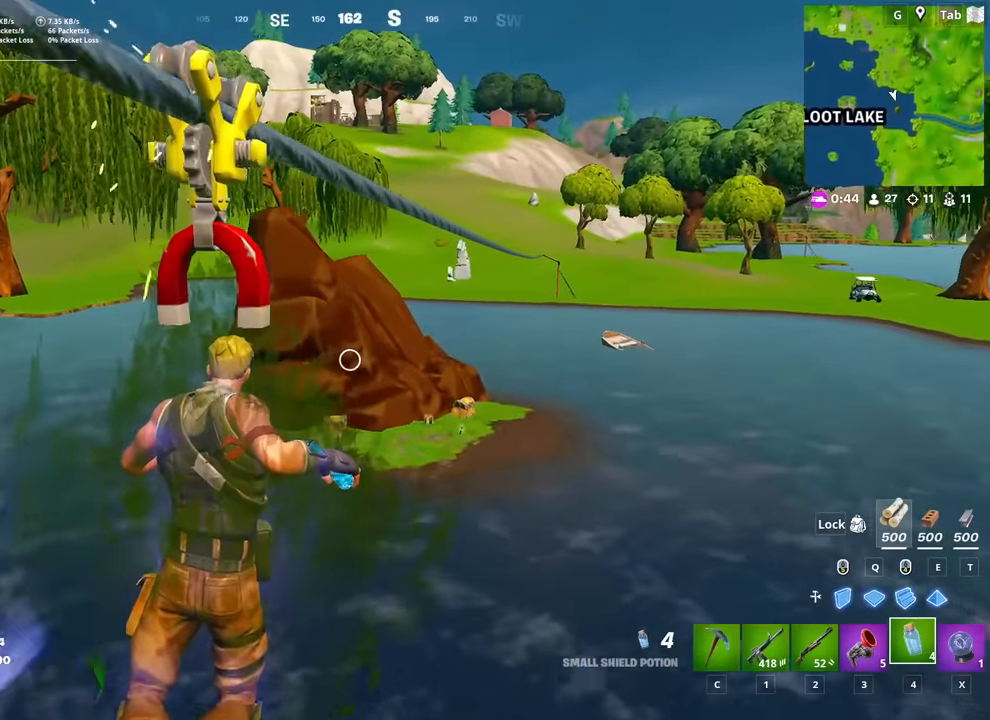
{"keys": ["w"], "mouse": [], "mouse_move": "still", "events": [[216, "space", "down"], [317, "w", "down"], [400, "space", "up"]]}
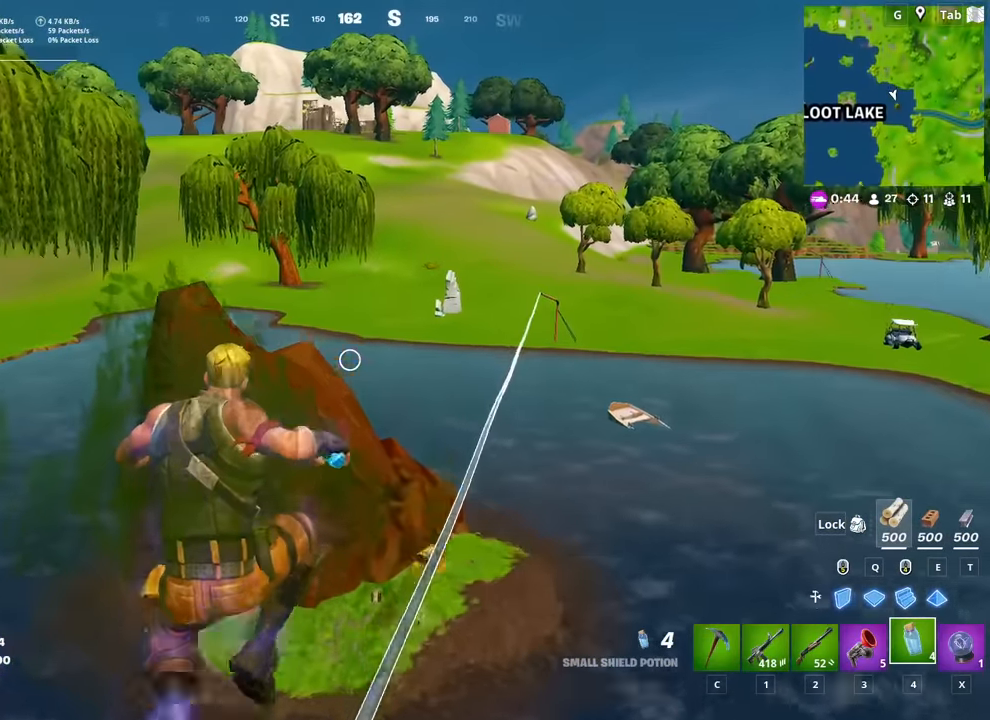
{"keys": ["c", "w"], "mouse": [], "mouse_move": "down", "events": [[83, "2", "down"], [234, "2", "up"], [234, "c", "down"], [317, "2", "down"], [317, "c", "up"], [417, "2", "up"], [417, "c", "down"]]}
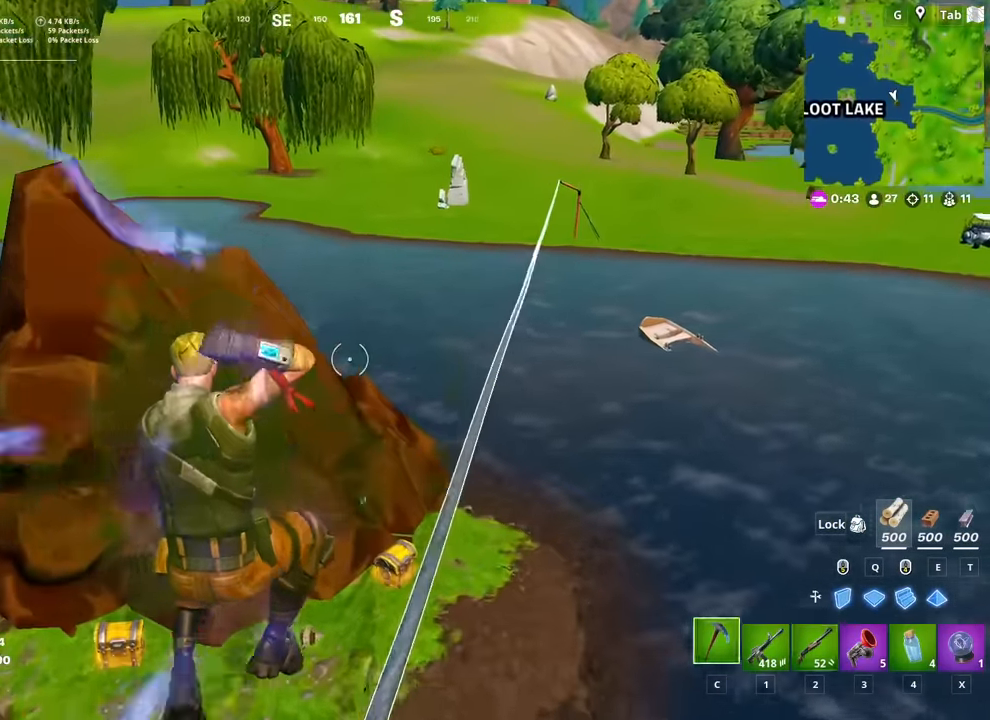
{"keys": ["w"], "mouse": [], "mouse_move": "still", "events": [[16, "c", "up"], [66, "2", "down"], [100, "c", "down"], [150, "2", "up"], [200, "c", "up"], [300, "c", "down"], [383, "c", "up"]]}
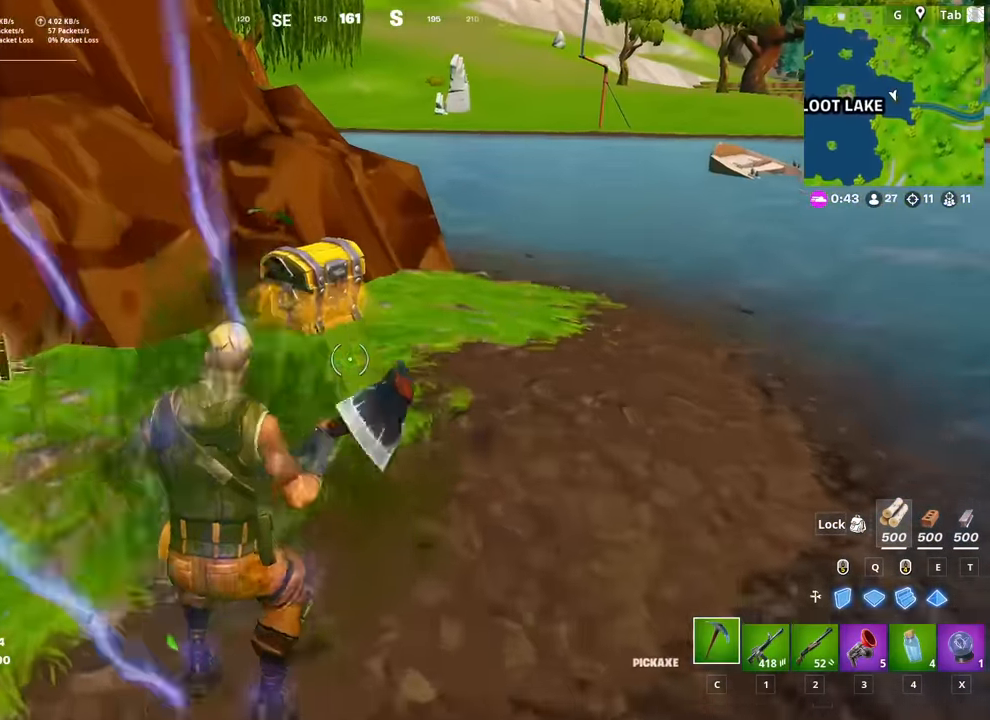
{"keys": [], "mouse": ["wheel"], "mouse_move": "up-left", "events": [[350, "mouse_wheel", "down"], [400, "w", "up"]]}
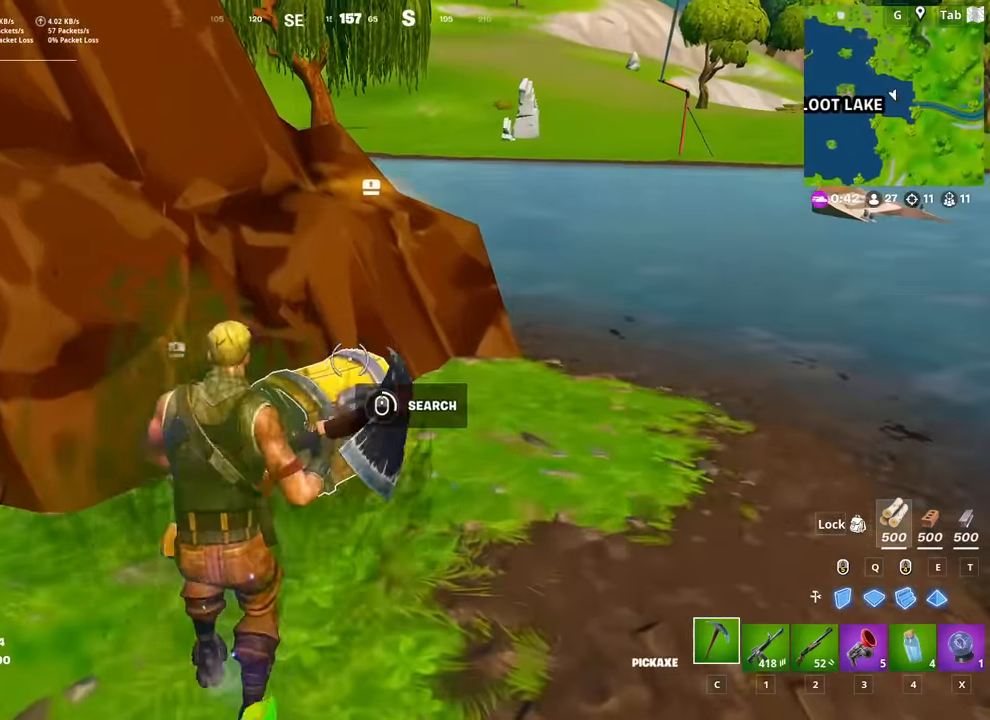
{"keys": [], "mouse": [], "mouse_move": "right", "events": [[50, "shift", "down"], [83, "mouse_wheel", "up"], [133, "shift", "up"]]}
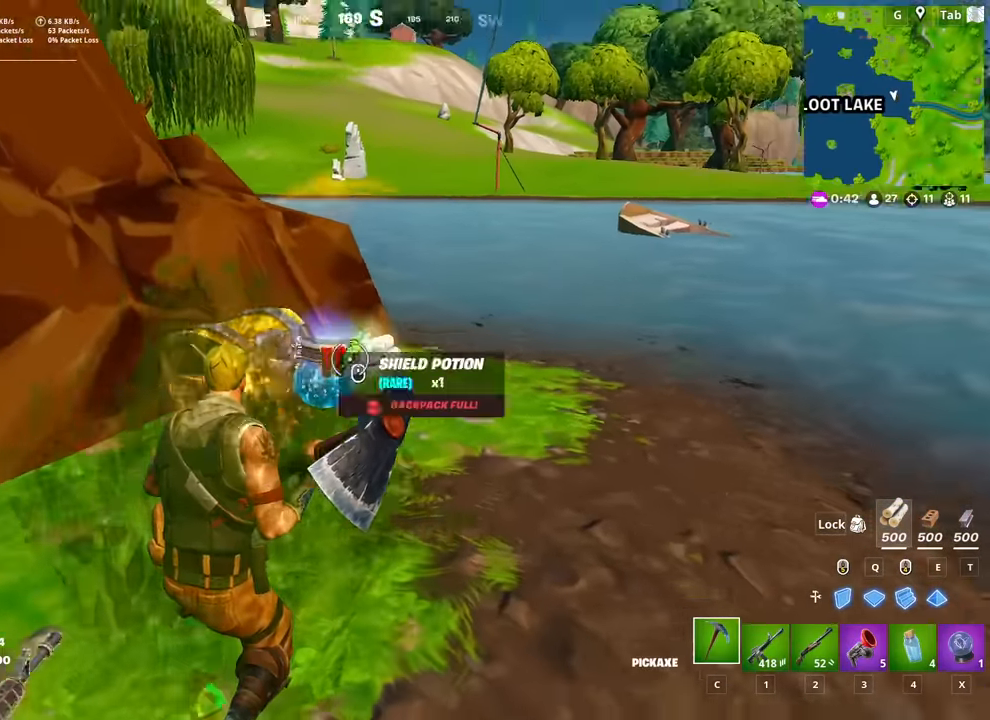
{"keys": ["a", "w"], "mouse": [], "mouse_move": "down", "events": [[17, "mouse_wheel", "down"], [17, "s", "down"], [100, "a", "down"], [100, "space", "down"], [250, "space", "up"], [300, "mouse_wheel", "up"], [300, "s", "up"], [484, "w", "down"]]}
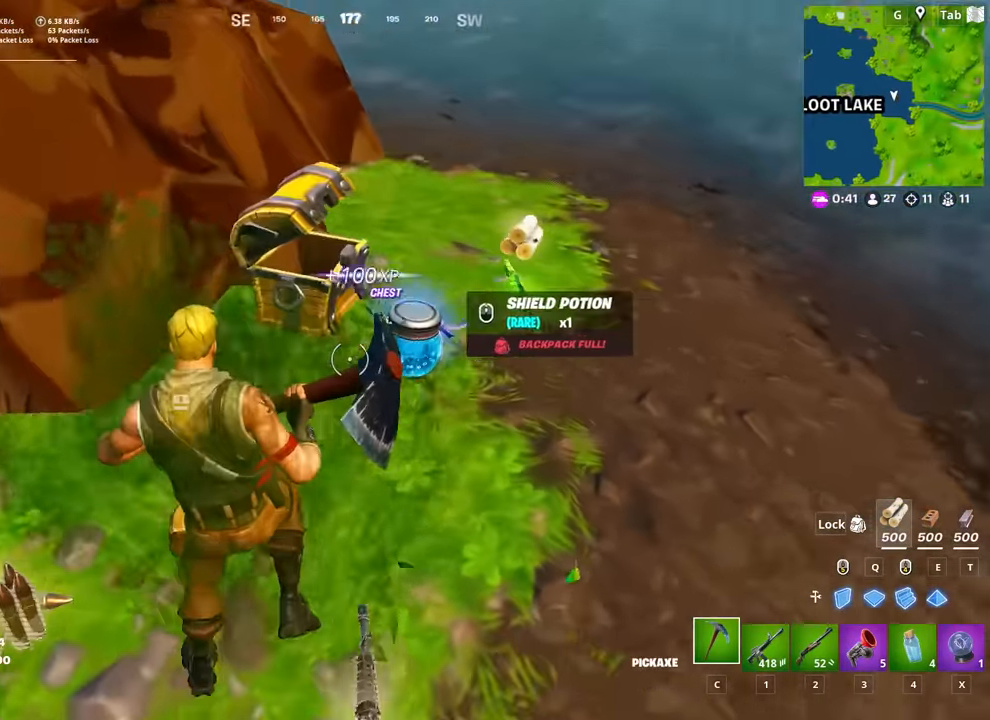
{"keys": ["a", "w"], "mouse": [], "mouse_move": "left", "events": [[33, "a", "up"], [116, "3", "down"], [166, "mouse_wheel", "down"], [216, "3", "up"], [216, "mouse_wheel", "up"], [300, "a", "down"], [300, "w", "up"], [400, "w", "down"]]}
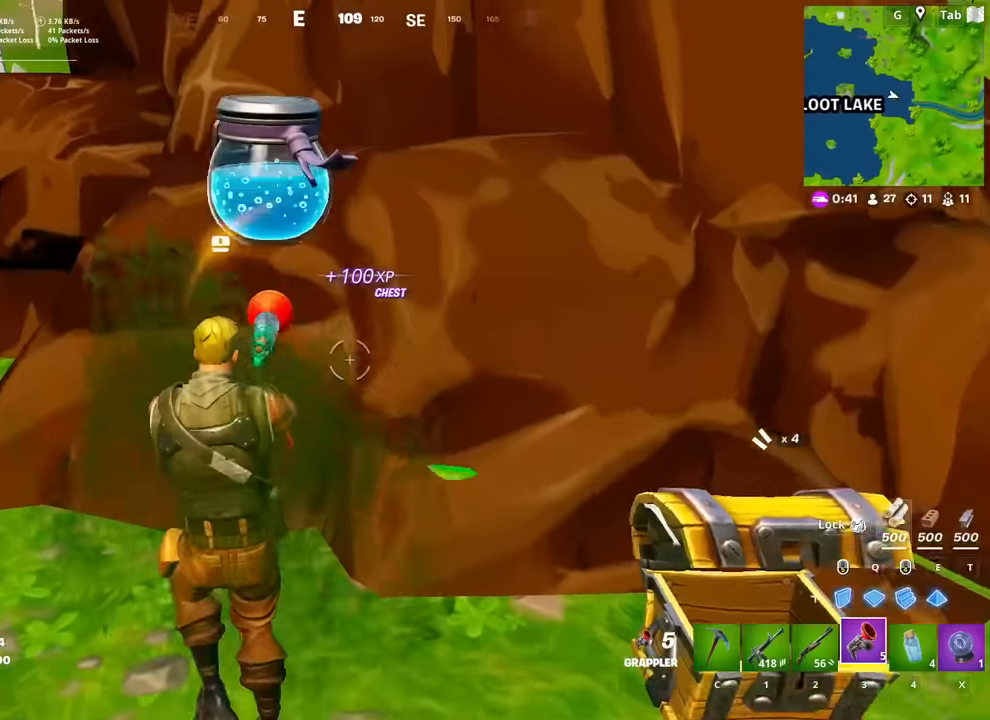
{"keys": ["a", "w"], "mouse": [], "mouse_move": "still", "events": [[184, "c", "down"], [284, "c", "up"]]}
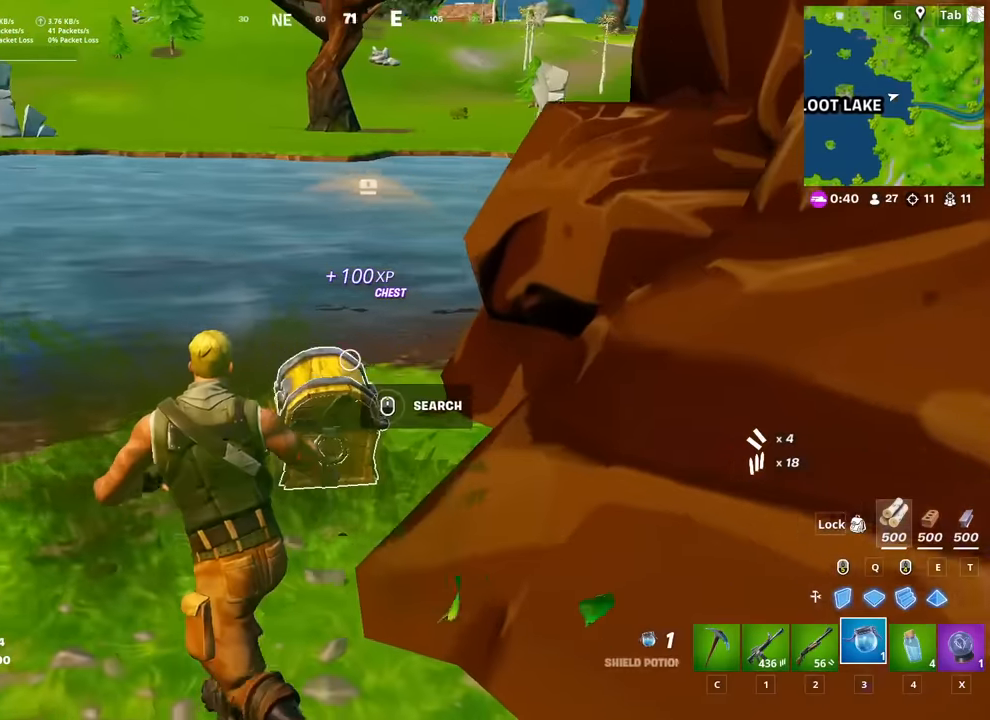
{"keys": [], "mouse": [], "mouse_move": "left", "events": [[67, "a", "up"], [100, "mouse_wheel", "down"], [100, "w", "up"], [250, "mouse_wheel", "up"], [250, "shift", "down"], [334, "shift", "up"]]}
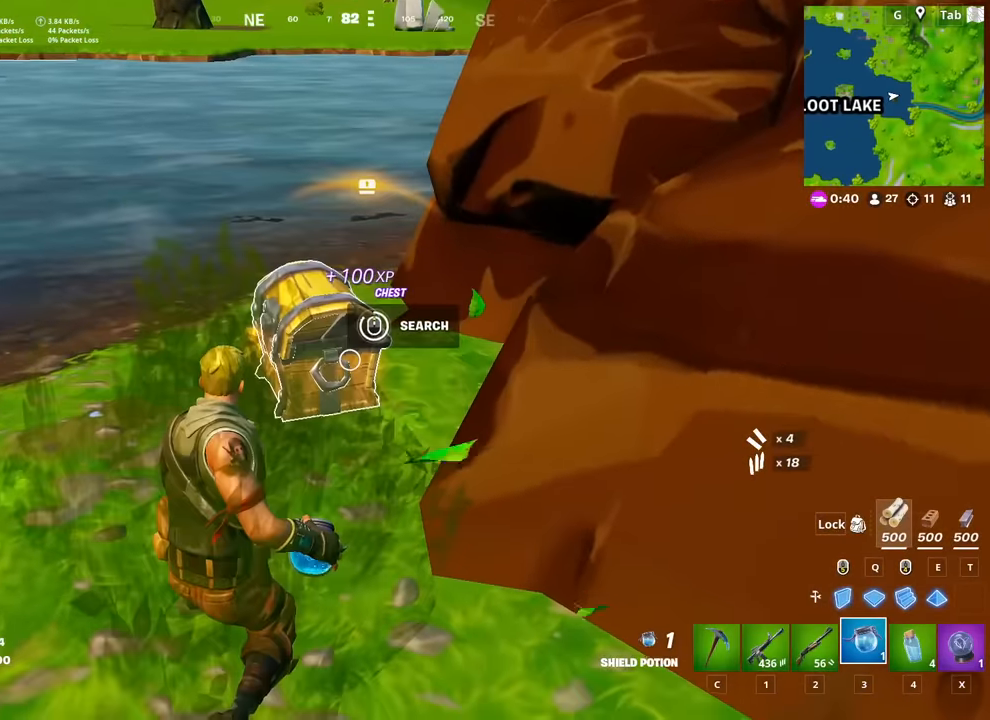
{"keys": ["a", "s"], "mouse": [], "mouse_move": "up", "events": [[167, "c", "down"], [217, "s", "down"], [267, "c", "up"], [317, "space", "down"], [351, "a", "down"], [351, "mouse_wheel", "down"], [501, "mouse_wheel", "up"], [501, "space", "up"]]}
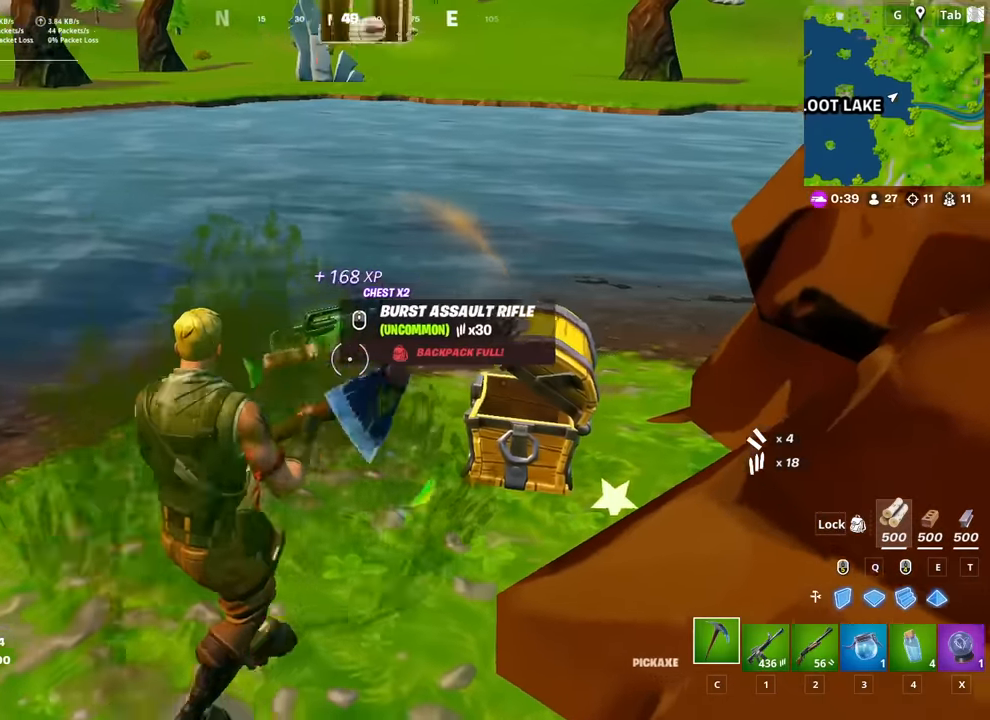
{"keys": ["shift"], "mouse": ["left"], "mouse_move": "left", "events": [[50, "mouse_wheel", "down"], [50, "s", "up"], [100, "mouse_wheel", "up"], [133, "3", "down"], [183, "a", "up"], [233, "3", "up"], [317, "mouse_left", "down"], [417, "shift", "down"]]}
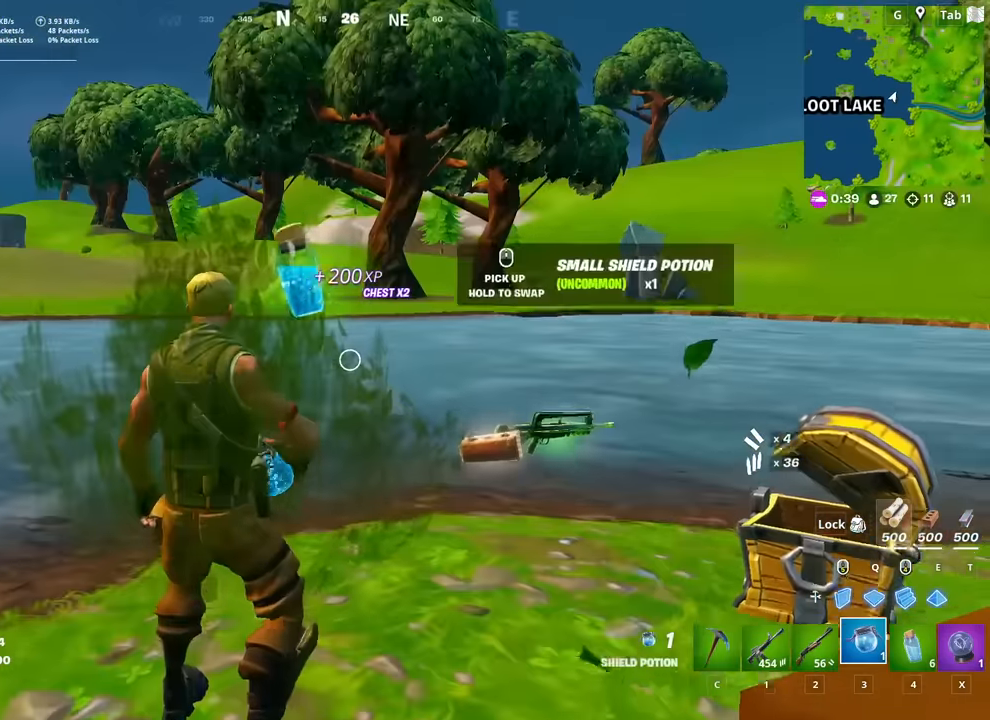
{"keys": [], "mouse": [], "mouse_move": "up-left", "events": [[17, "shift", "up"], [151, "shift", "down"], [201, "shift", "up"], [301, "shift", "down"], [334, "shift", "up"], [434, "shift", "down"], [484, "mouse_left", "up"], [484, "shift", "up"]]}
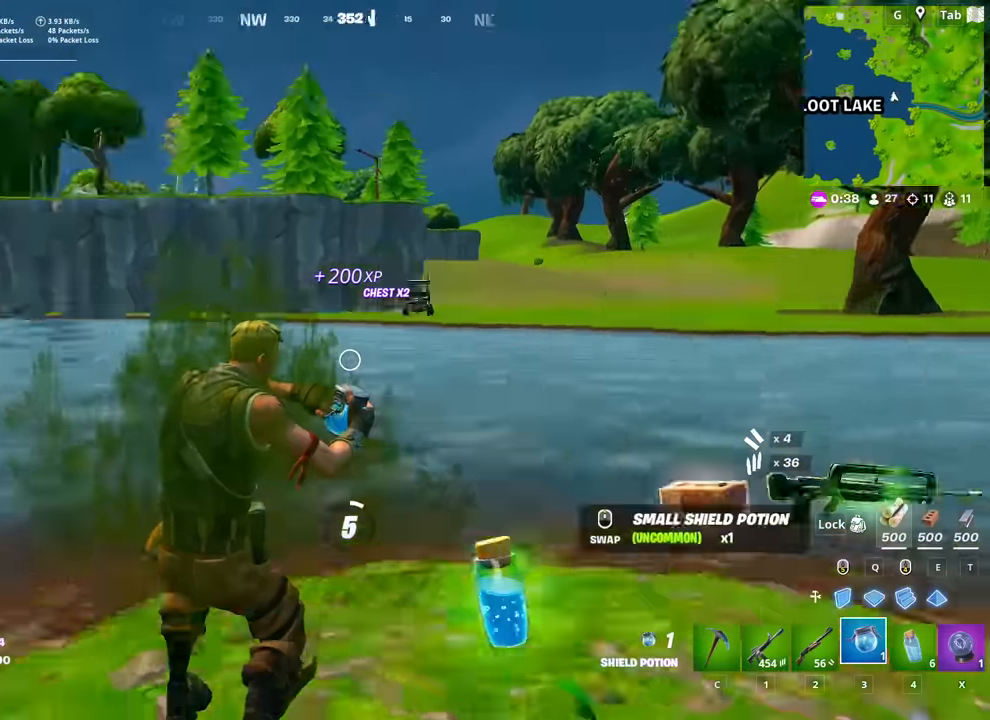
{"keys": [], "mouse": [], "mouse_move": "still", "events": [[83, "shift", "down"], [167, "shift", "up"], [267, "shift", "down"], [317, "shift", "up"], [350, "shift", "down"], [450, "shift", "up"]]}
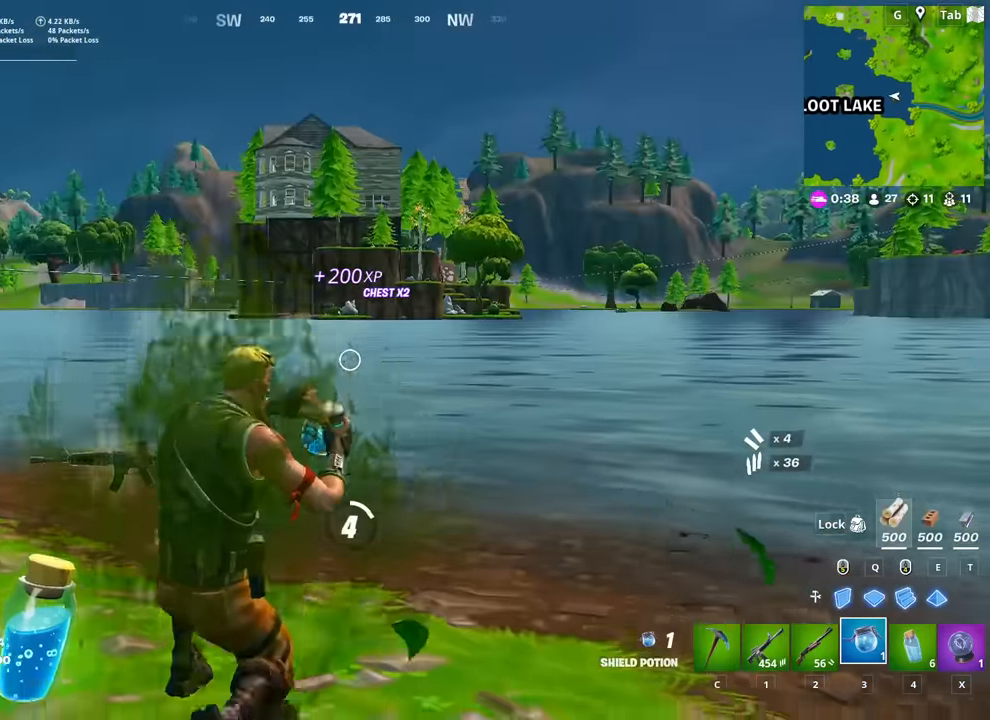
{"keys": ["shift"], "mouse": [], "mouse_move": "still", "events": [[50, "shift", "down"], [84, "shift", "up"], [184, "shift", "down"], [234, "shift", "up"], [334, "shift", "down"], [418, "shift", "up"], [468, "shift", "down"]]}